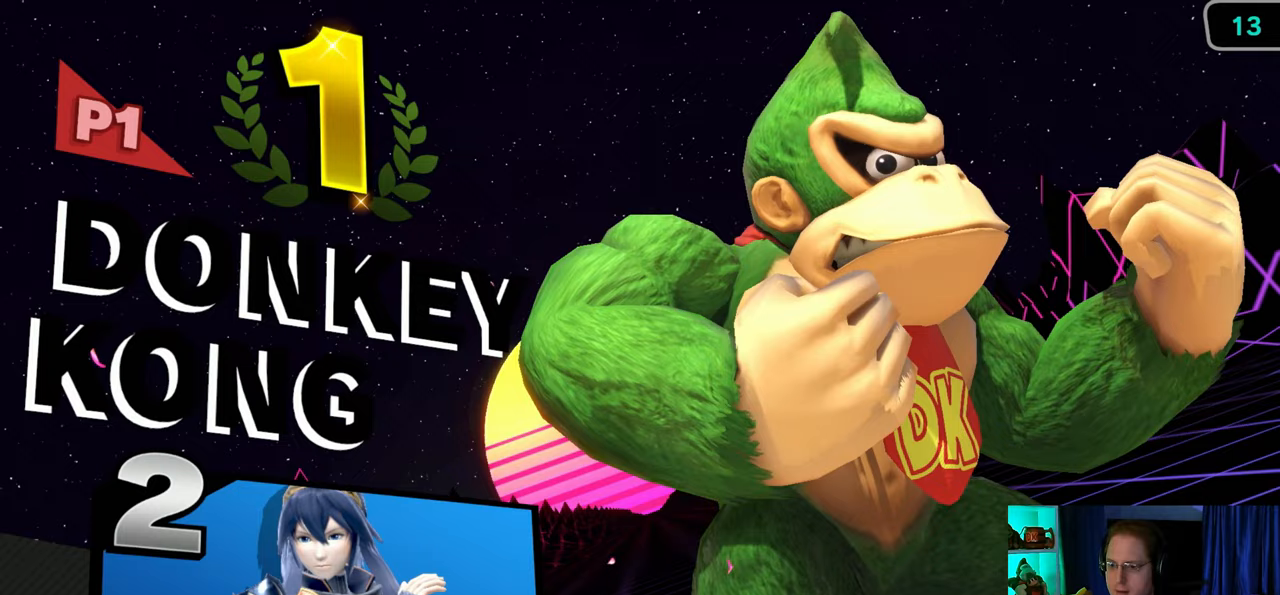
Gameplay with a controller (Nintendo layout); each line is a JSON object with the inputs held at the frame after it. "events" lists button and stick changes between this image and that frame as [ms after this image, input, new state], when the widget could be followed in between. Not read: L3 R3.
{"buttons": [], "left_stick": "center", "right_stick": "center", "events": [[300, "A", "down"], [367, "A", "up"], [433, "A", "down"], [500, "A", "up"]]}
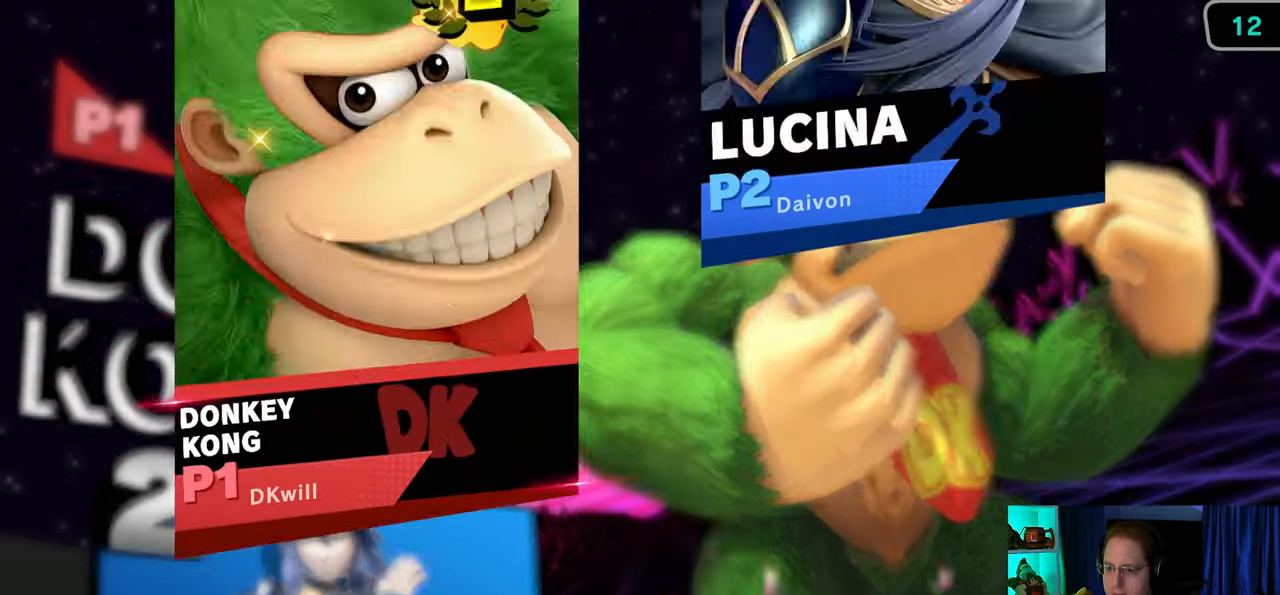
{"buttons": ["A"], "left_stick": "center", "right_stick": "center", "events": [[83, "A", "down"], [150, "A", "up"], [250, "A", "down"], [283, "A", "up"], [333, "A", "down"], [433, "A", "up"], [483, "A", "down"]]}
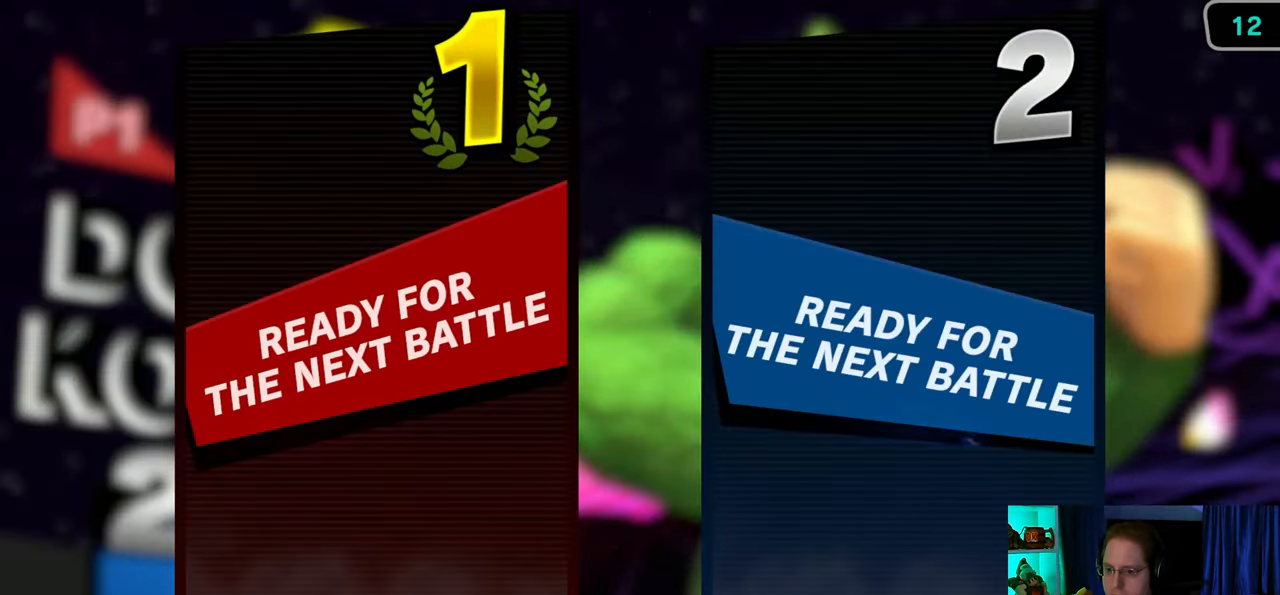
{"buttons": [], "left_stick": "center", "right_stick": "center", "events": [[50, "A", "up"]]}
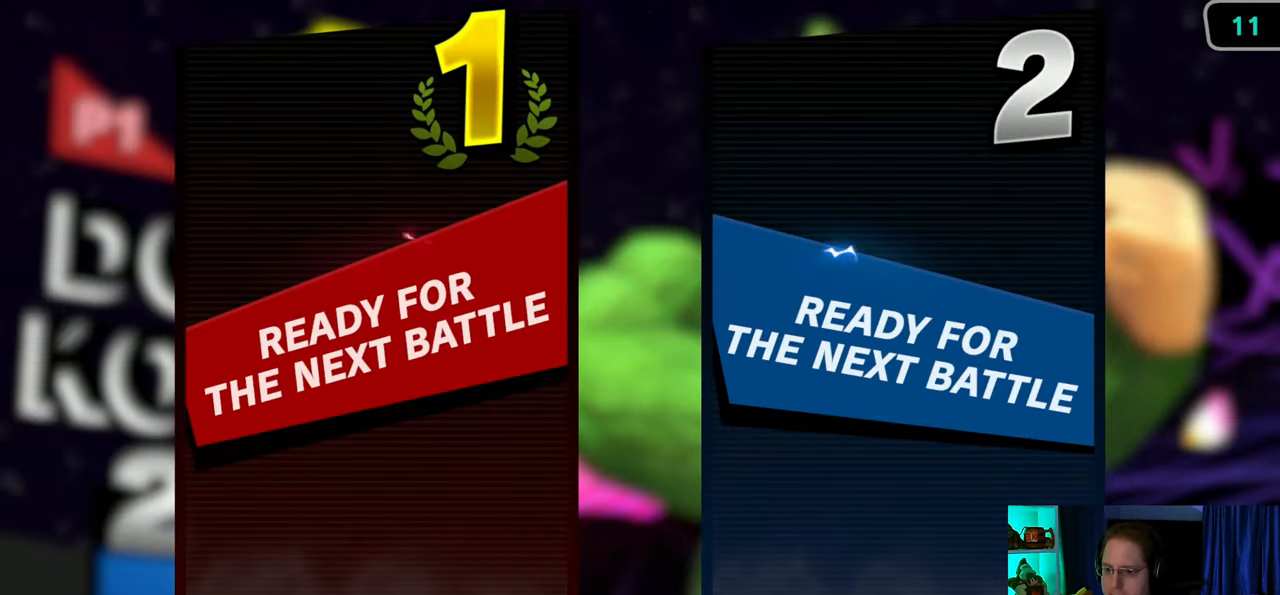
{"buttons": [], "left_stick": "center", "right_stick": "center", "events": []}
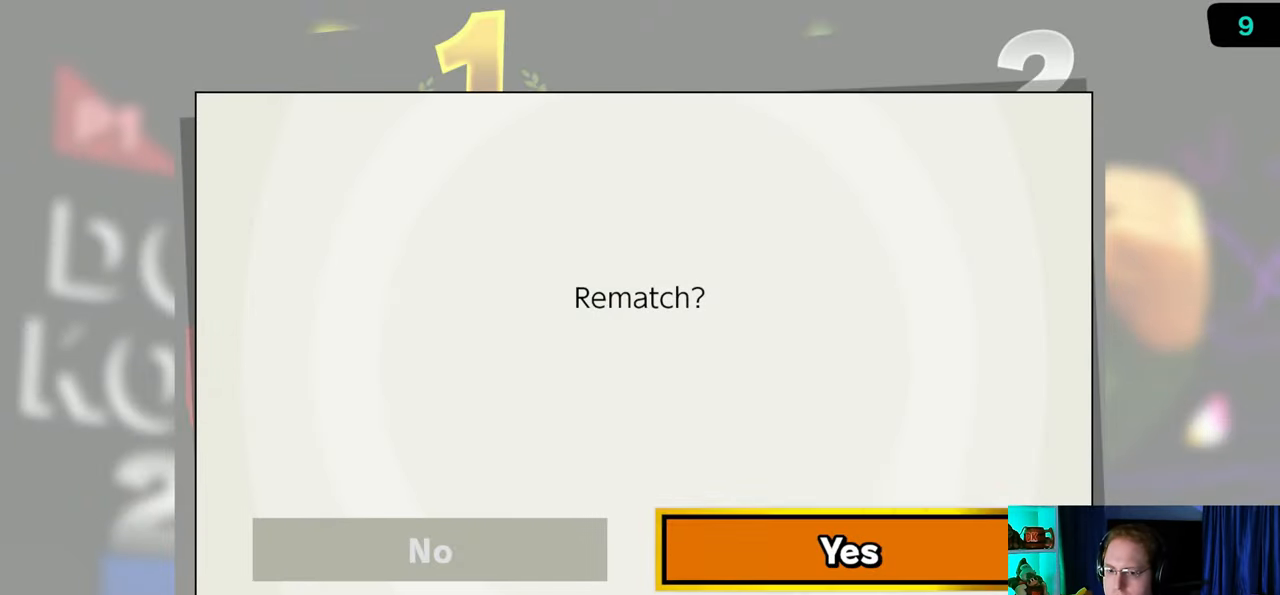
{"buttons": [], "left_stick": "center", "right_stick": "center", "events": []}
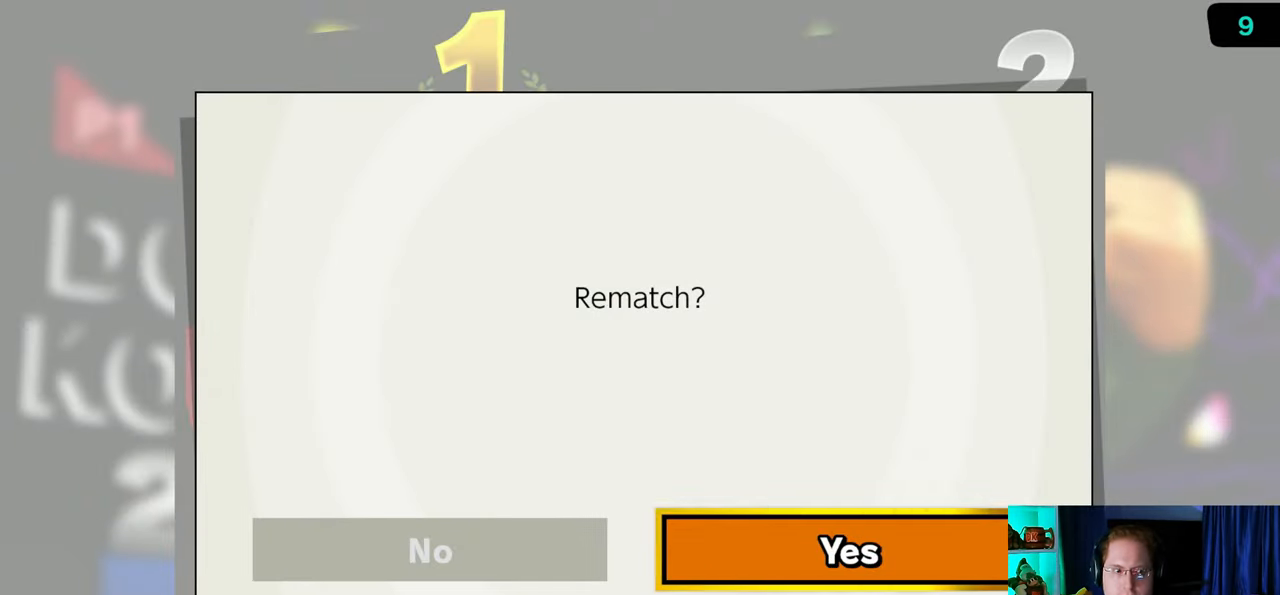
{"buttons": [], "left_stick": "center", "right_stick": "center", "events": []}
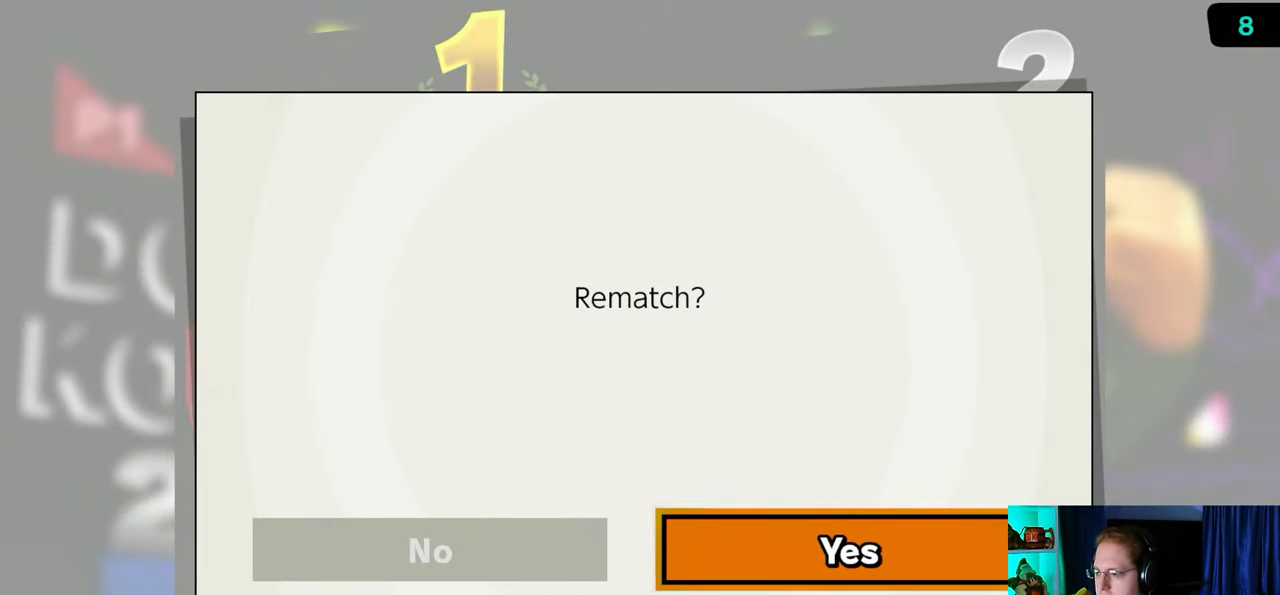
{"buttons": [], "left_stick": "center", "right_stick": "center", "events": []}
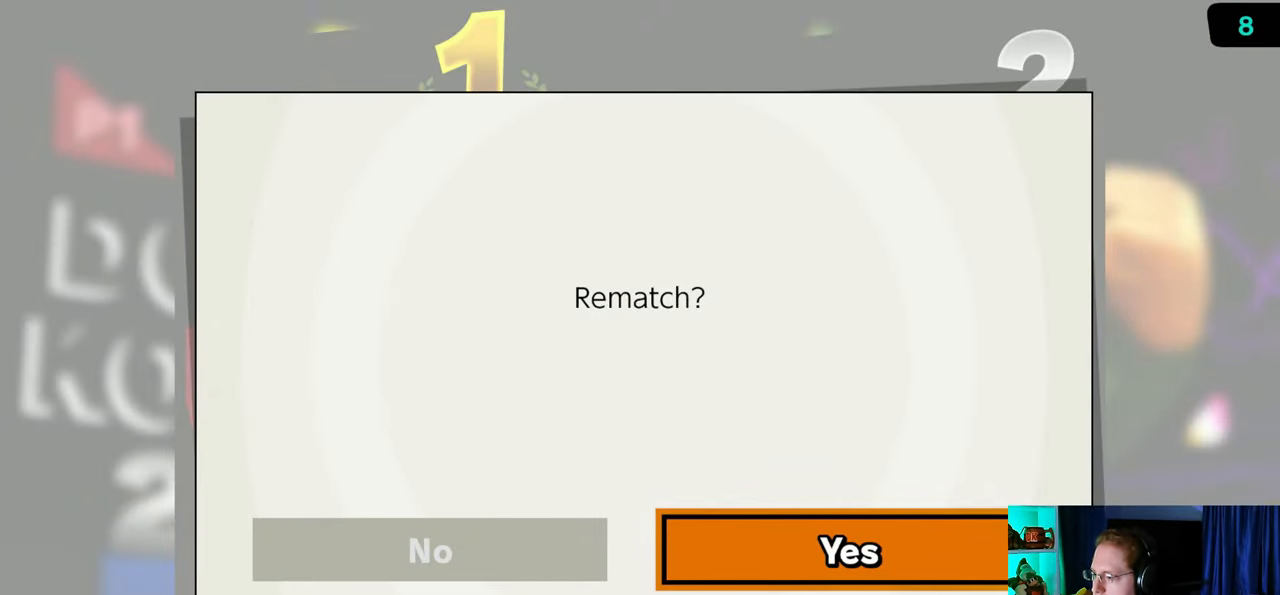
{"buttons": [], "left_stick": "center", "right_stick": "center", "events": []}
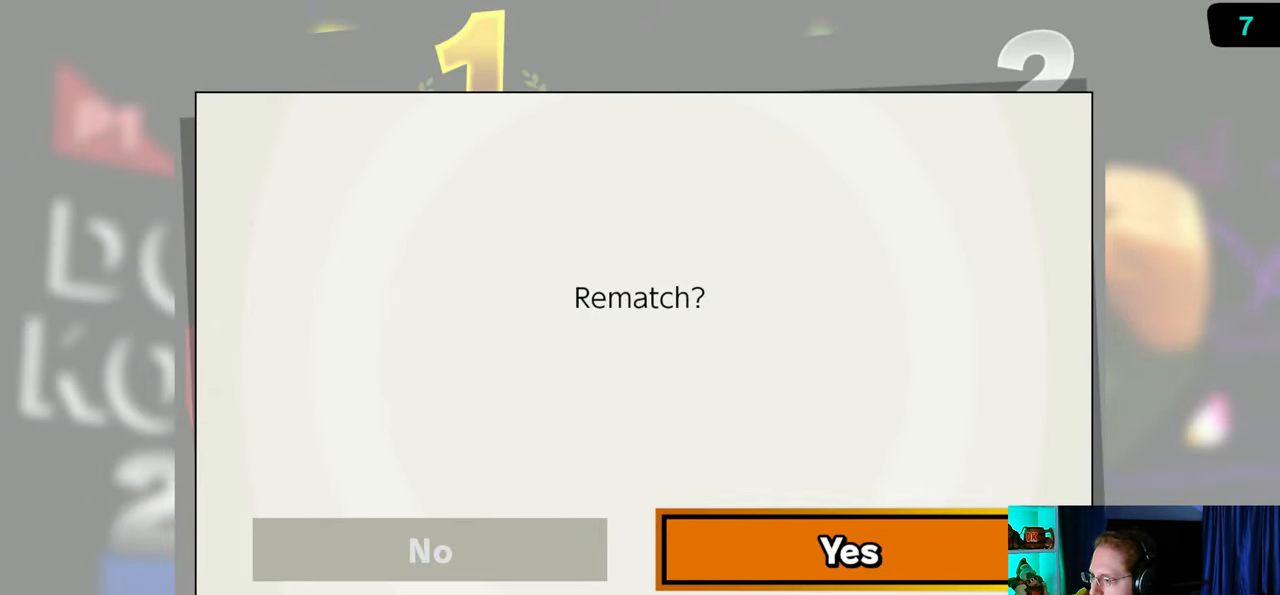
{"buttons": [], "left_stick": "center", "right_stick": "center", "events": [[117, "A", "down"], [233, "A", "up"]]}